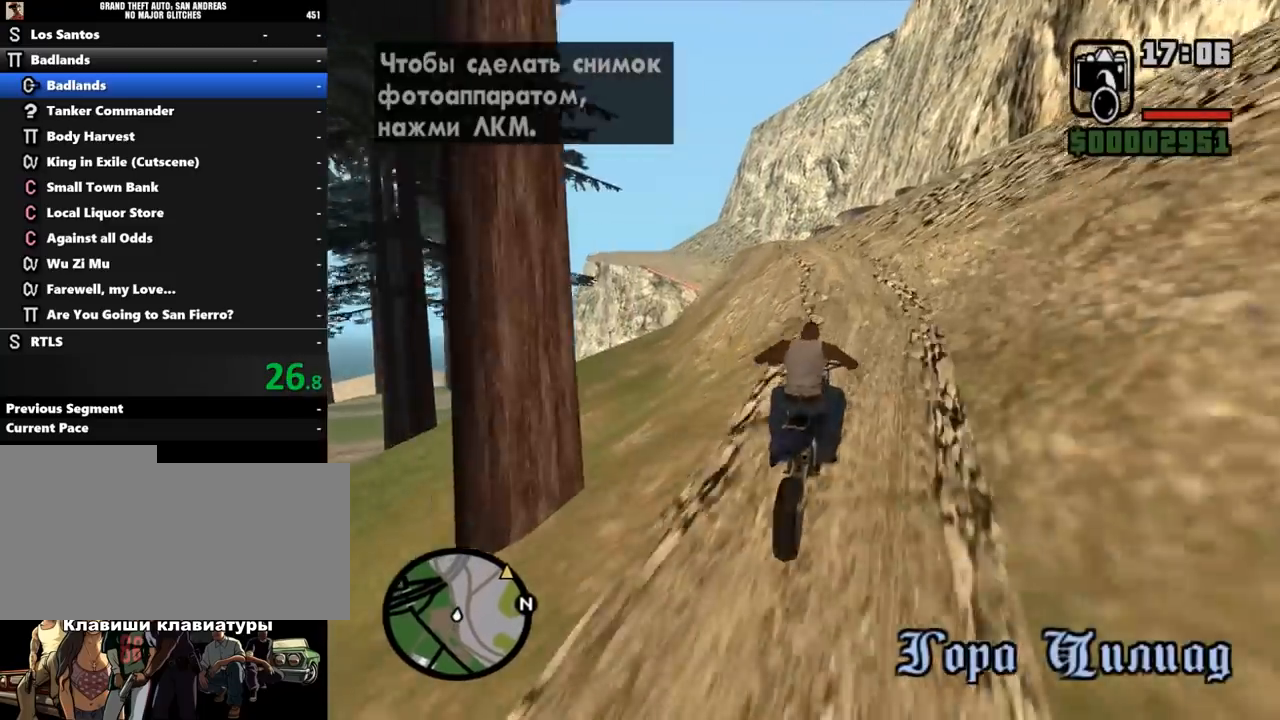
Gameplay with keyboard and mouse; each line is a JSON object with the keys and mouse buttons held at the frame after it. "events" lists presses ("down") and releases ("up") of ".", "/", "0", "1", "2", "3", "4", "5", "6", "7", "8", "9", "a", "alt_l", "alt_r", "b", "backslash", "backspace", "c", "caps_lock", "comma", "ctrl_l", "ctrl_r", "d", "down", "e", "equals", "escape", "f", "f1", "f10", "f11", "f12", "f2", "f3", "f4", "f5", "f6", "f7", "f8", "f9", "g", "h", "i", "j", "k", "l", "lbracket", "left", "m", "minus", "n", "o", "p", "q", "quote", "r", "rbracket", "return", "right", "s", "semicolon", "shift_l", "shift_r", "space", "super", "t", "tab", "tilde", "u", "up", "v", "w", "x", "y", "z", "mouse_left", "mouse_middle", "mouse_right", "mouse_wheel_up" and "mouse_wheel_down" between this image and that frame as [ms after this image, input, new state], when the widget could be followed in between. "mouse_left", "mouse_middle", "mouse_right", "mouse_wheel_up", "mouse_wheel_down" = the "left", "middle", "right", "wheel_up", "wheel_down" buttons of the "mouse" list. No other keys are recorded. Mouse movement is not recorded.
{"keys": ["a", "w"], "mouse": [], "events": [[67, "a", "down"], [100, "mouse_left", "up"], [200, "mouse_left", "down"], [267, "mouse_left", "up"], [300, "a", "up"], [333, "mouse_left", "down"], [433, "a", "down"], [467, "mouse_left", "up"]]}
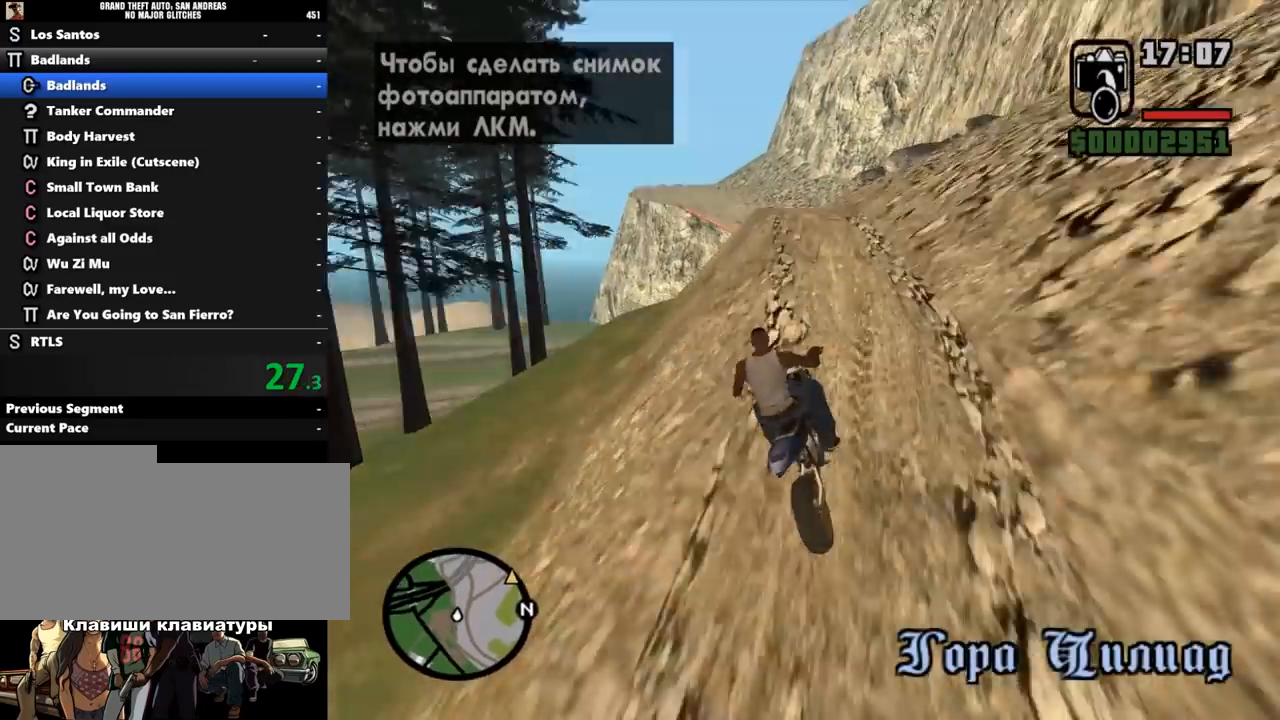
{"keys": ["a", "w"], "mouse": [], "events": [[33, "mouse_left", "down"], [100, "a", "up"], [100, "mouse_left", "up"], [200, "mouse_left", "down"], [233, "a", "down"], [300, "mouse_left", "up"], [333, "a", "up"], [367, "mouse_left", "down"], [433, "mouse_left", "up"], [467, "a", "down"]]}
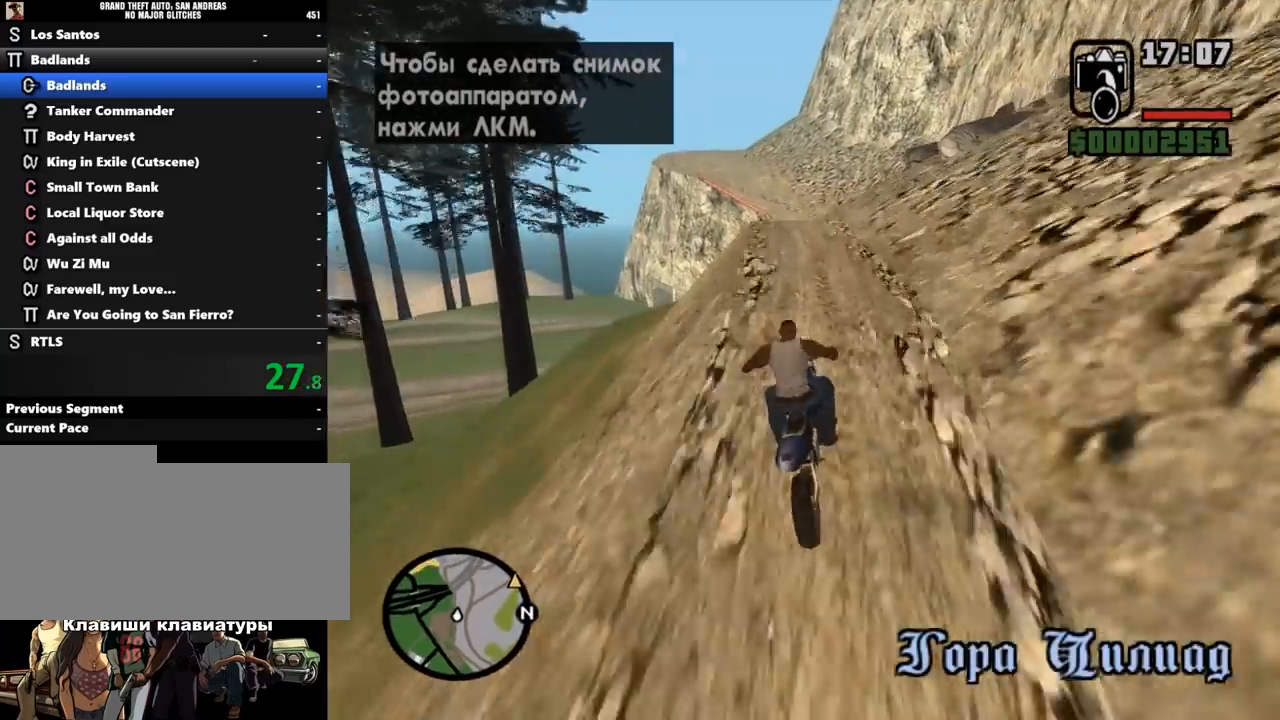
{"keys": ["w"], "mouse": [], "events": [[33, "mouse_left", "down"], [100, "mouse_left", "up"], [133, "a", "up"], [200, "mouse_left", "down"], [267, "a", "down"], [300, "mouse_left", "up"], [400, "a", "up"]]}
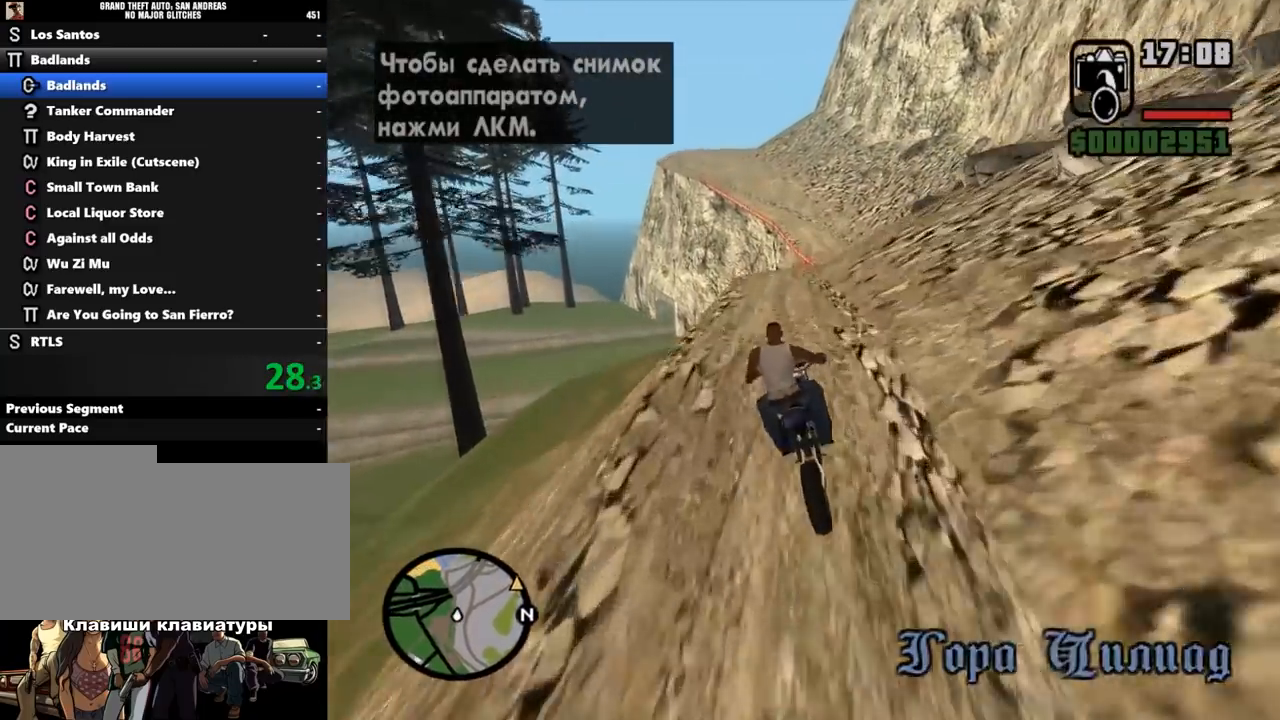
{"keys": ["w"], "mouse": [], "events": [[233, "d", "down"], [333, "d", "up"]]}
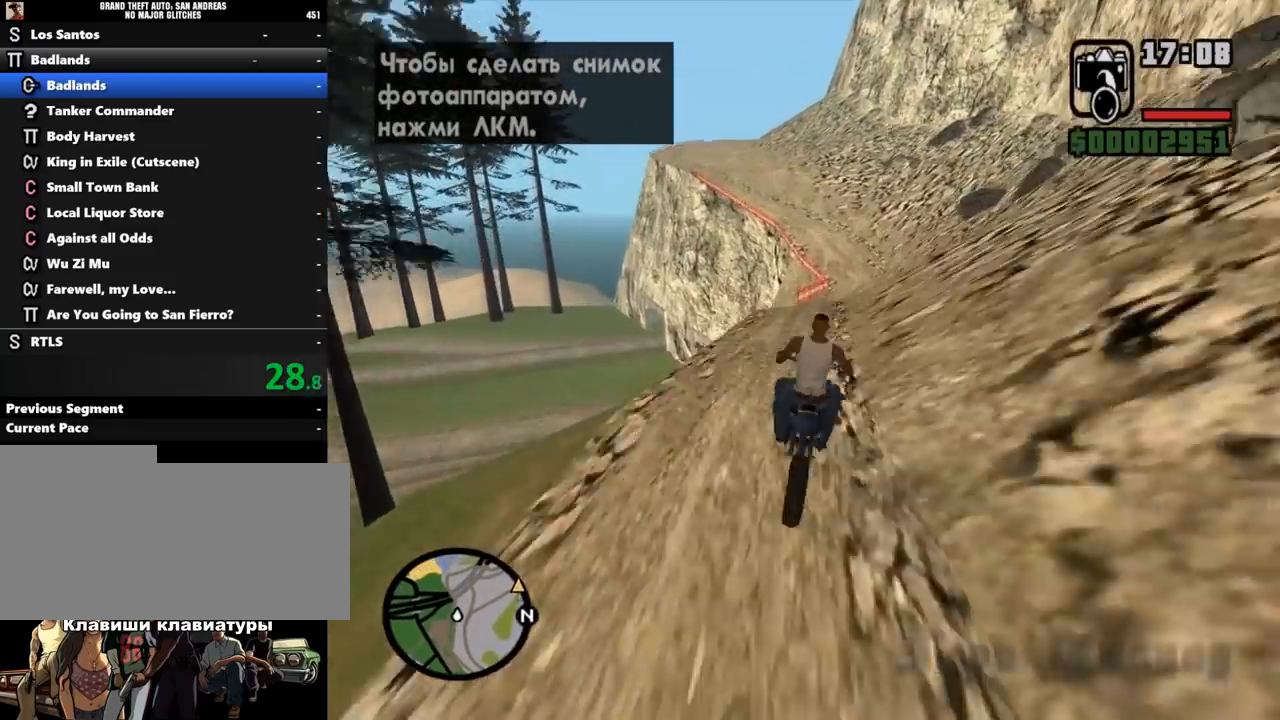
{"keys": ["w"], "mouse": [], "events": [[167, "d", "down"], [300, "d", "up"], [333, "d", "down"], [500, "d", "up"]]}
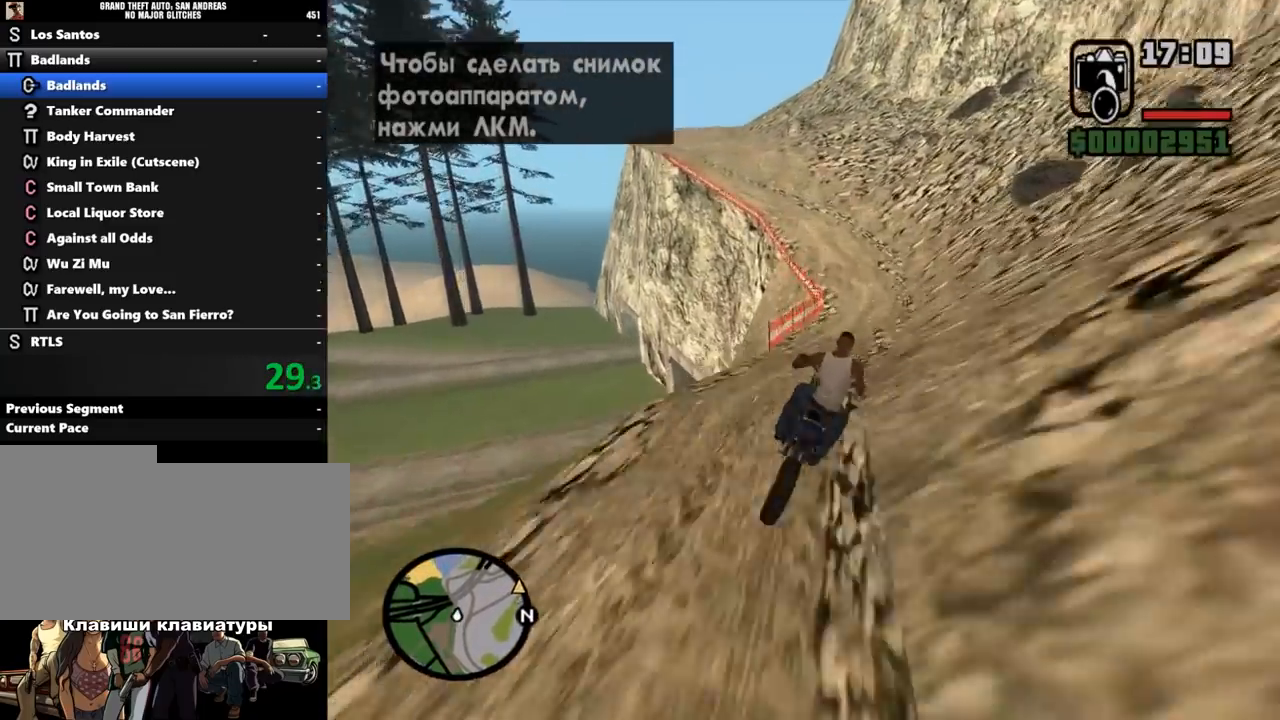
{"keys": ["a", "w"], "mouse": ["left"], "events": [[233, "a", "down"], [300, "mouse_left", "down"], [433, "mouse_left", "up"], [500, "mouse_left", "down"]]}
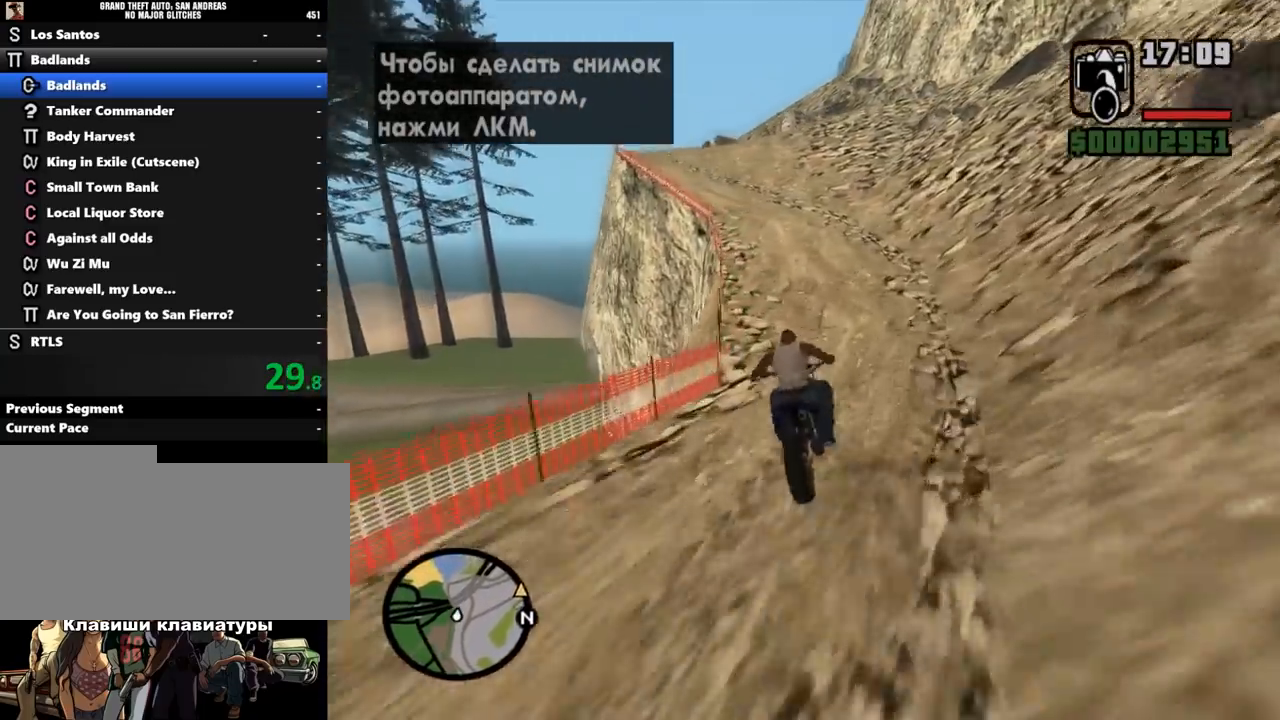
{"keys": ["a", "w"], "mouse": ["left"], "events": [[67, "mouse_left", "up"], [167, "mouse_left", "down"], [267, "mouse_left", "up"], [333, "mouse_left", "down"], [433, "mouse_left", "up"], [500, "mouse_left", "down"]]}
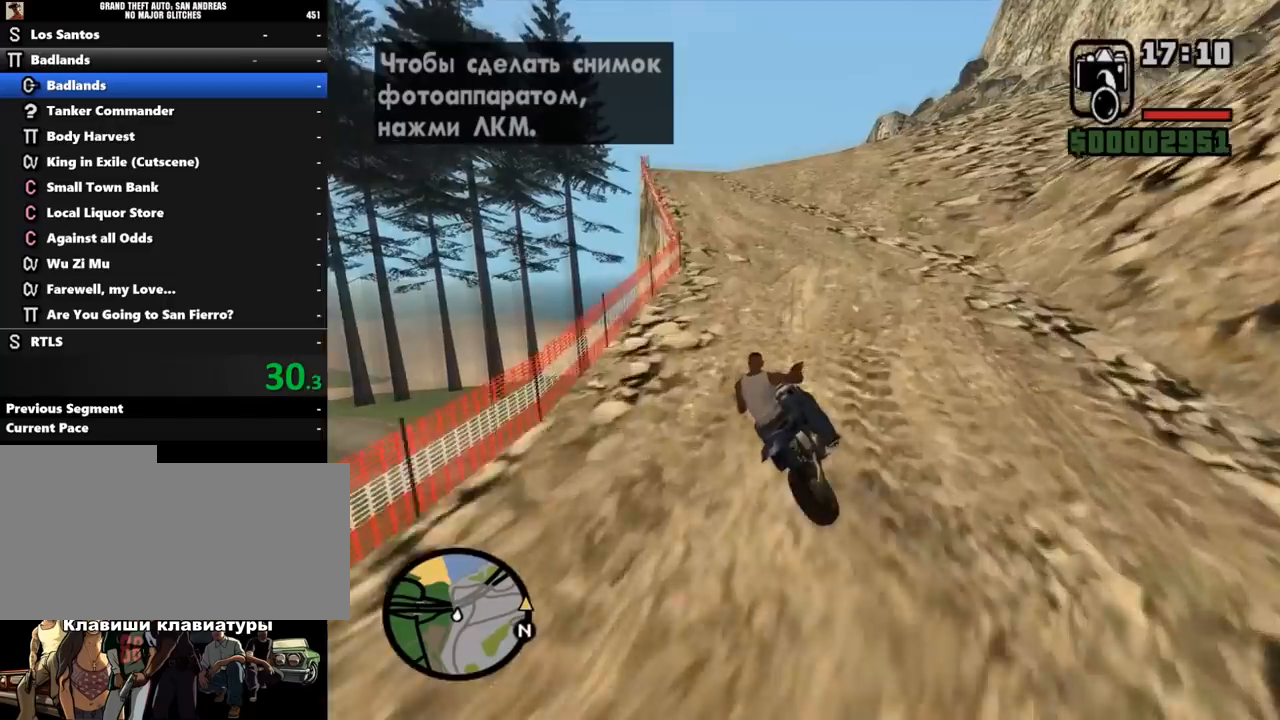
{"keys": ["a", "w"], "mouse": [], "events": [[100, "mouse_left", "up"], [200, "mouse_left", "down"], [333, "mouse_left", "up"], [400, "mouse_left", "down"], [500, "mouse_left", "up"]]}
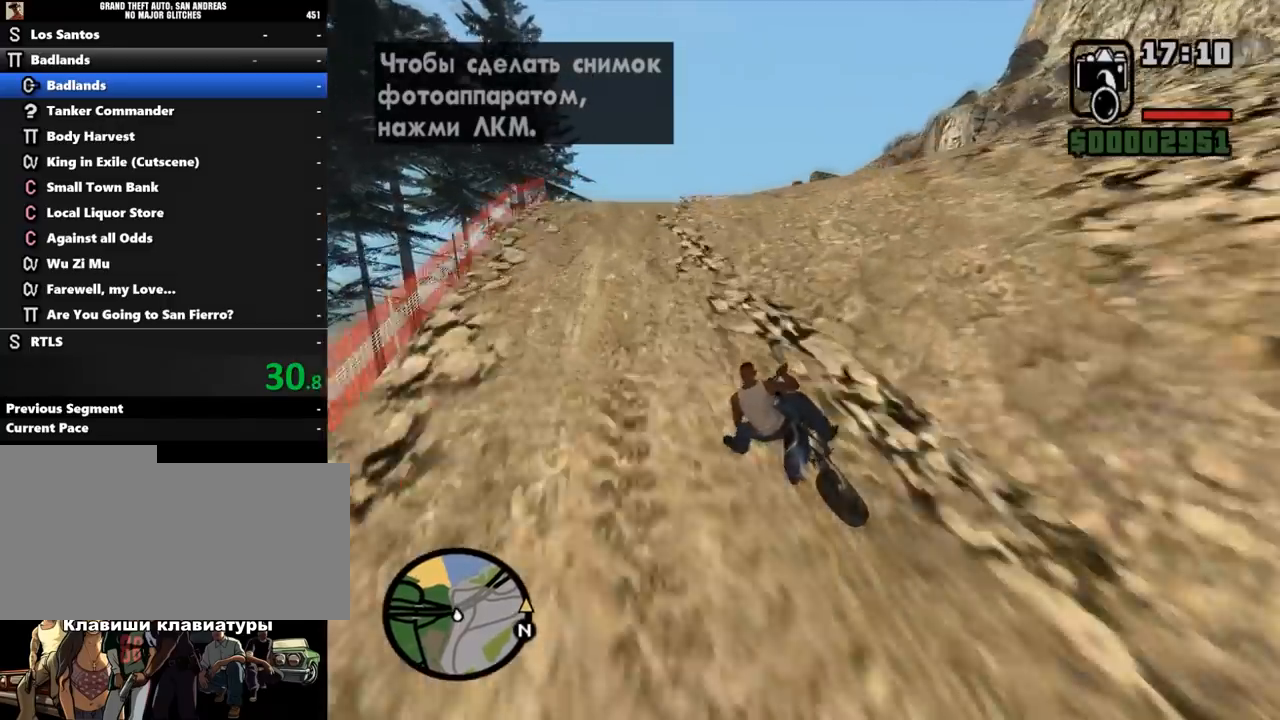
{"keys": ["w"], "mouse": ["left"], "events": [[67, "mouse_left", "down"], [133, "a", "up"], [167, "mouse_left", "up"], [267, "mouse_left", "down"], [367, "d", "down"], [367, "mouse_left", "up"], [433, "mouse_left", "down"], [500, "d", "up"]]}
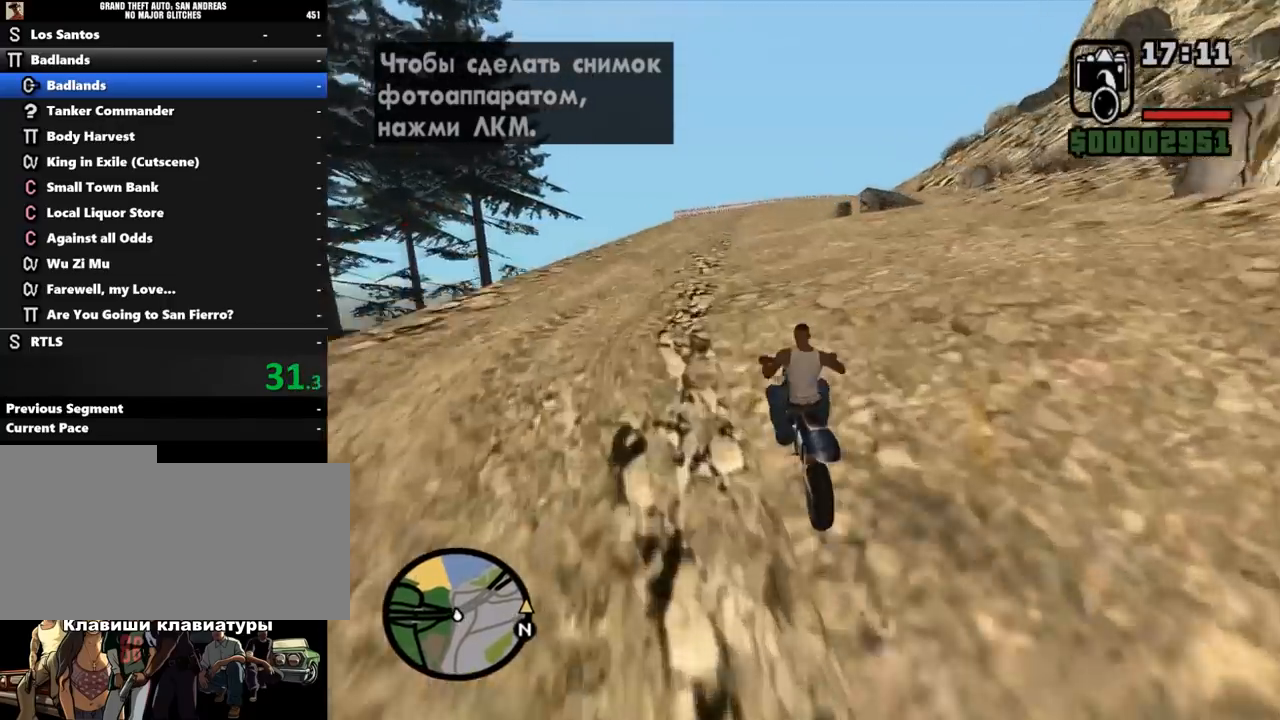
{"keys": ["d", "w"], "mouse": [], "events": [[33, "mouse_left", "up"], [100, "mouse_left", "down"], [233, "mouse_left", "up"], [400, "d", "down"]]}
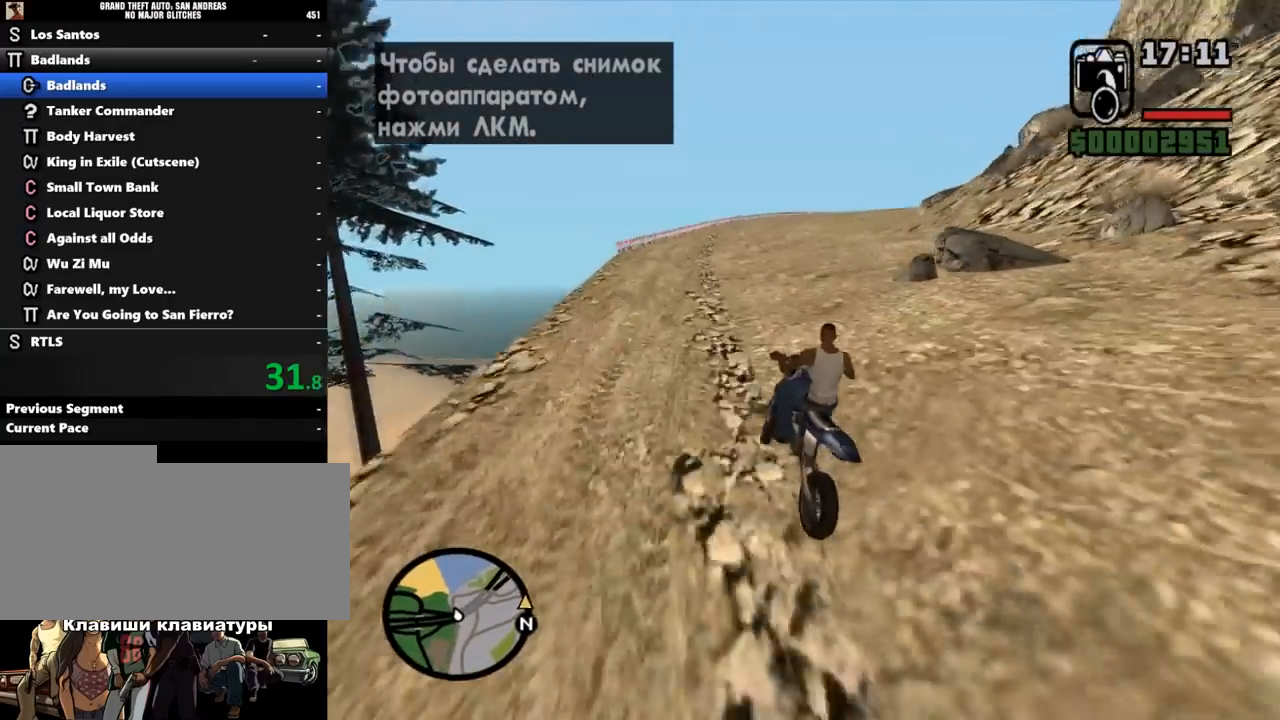
{"keys": ["d", "w"], "mouse": [], "events": [[33, "mouse_left", "down"], [133, "mouse_left", "up"], [233, "mouse_left", "down"], [300, "mouse_left", "up"], [433, "mouse_left", "down"], [500, "mouse_left", "up"]]}
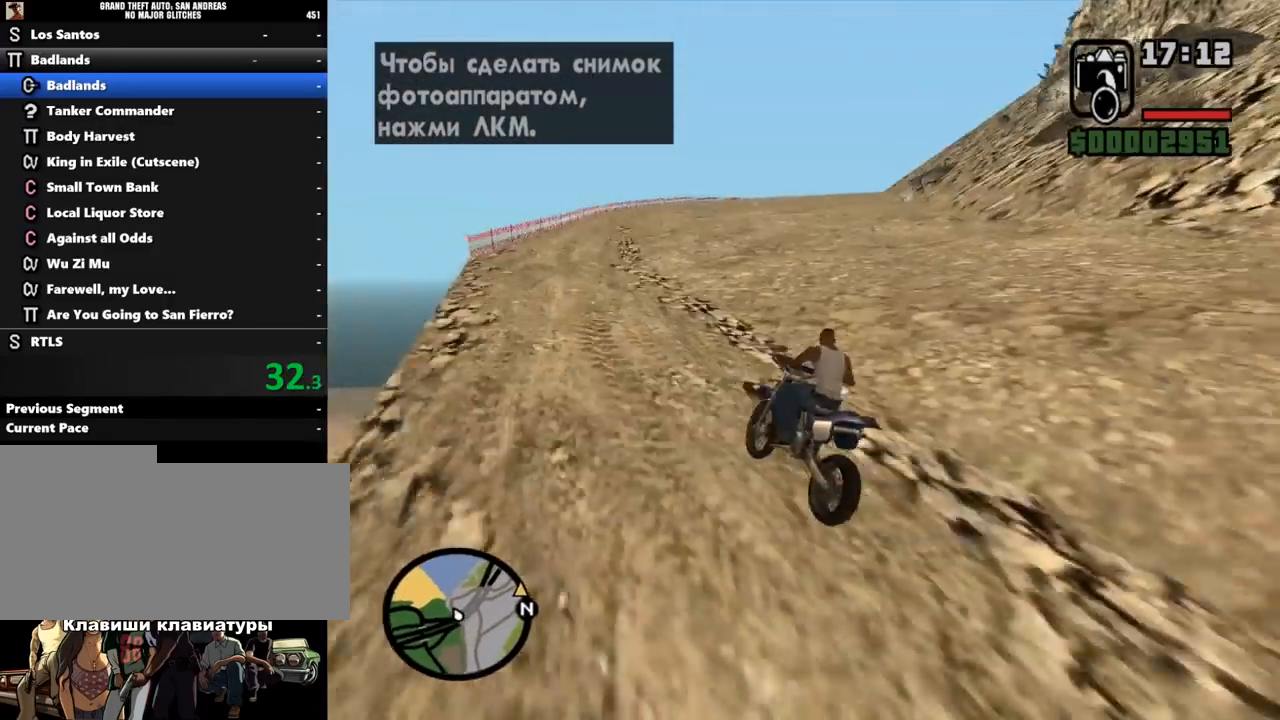
{"keys": ["d", "space", "w"], "mouse": [], "events": [[433, "space", "down"]]}
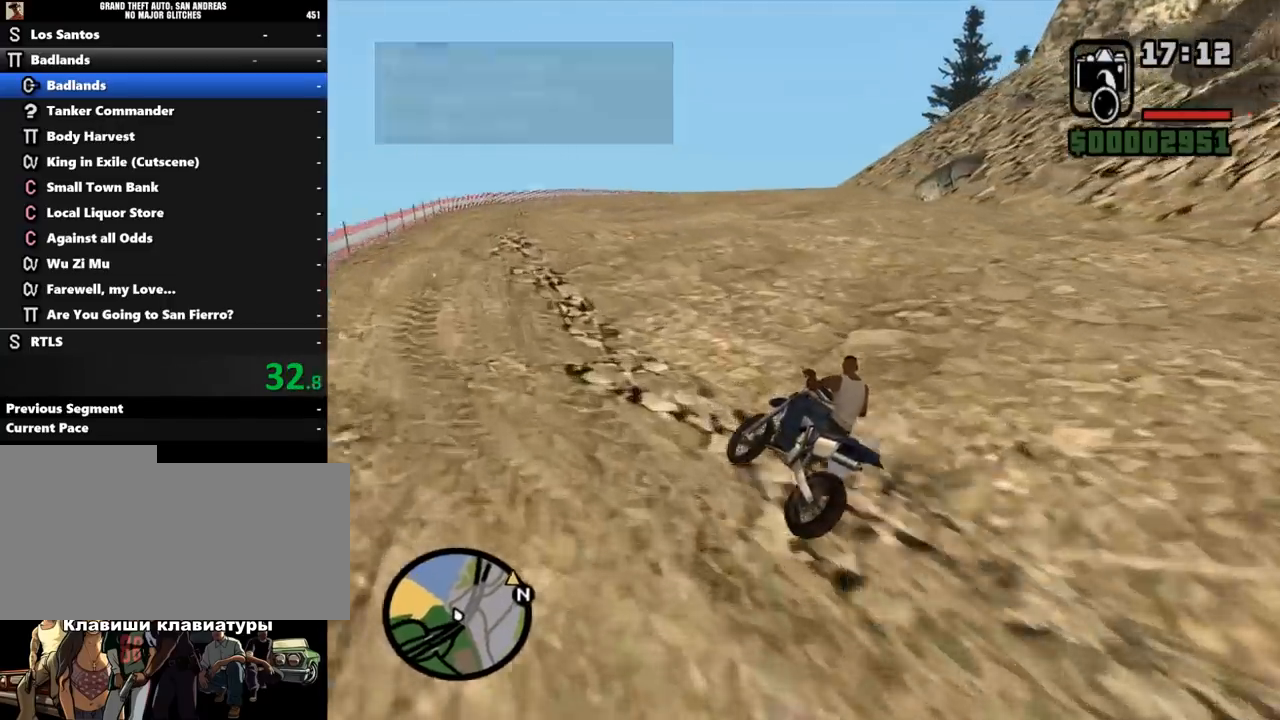
{"keys": ["w"], "mouse": [], "events": [[33, "space", "up"], [467, "d", "up"]]}
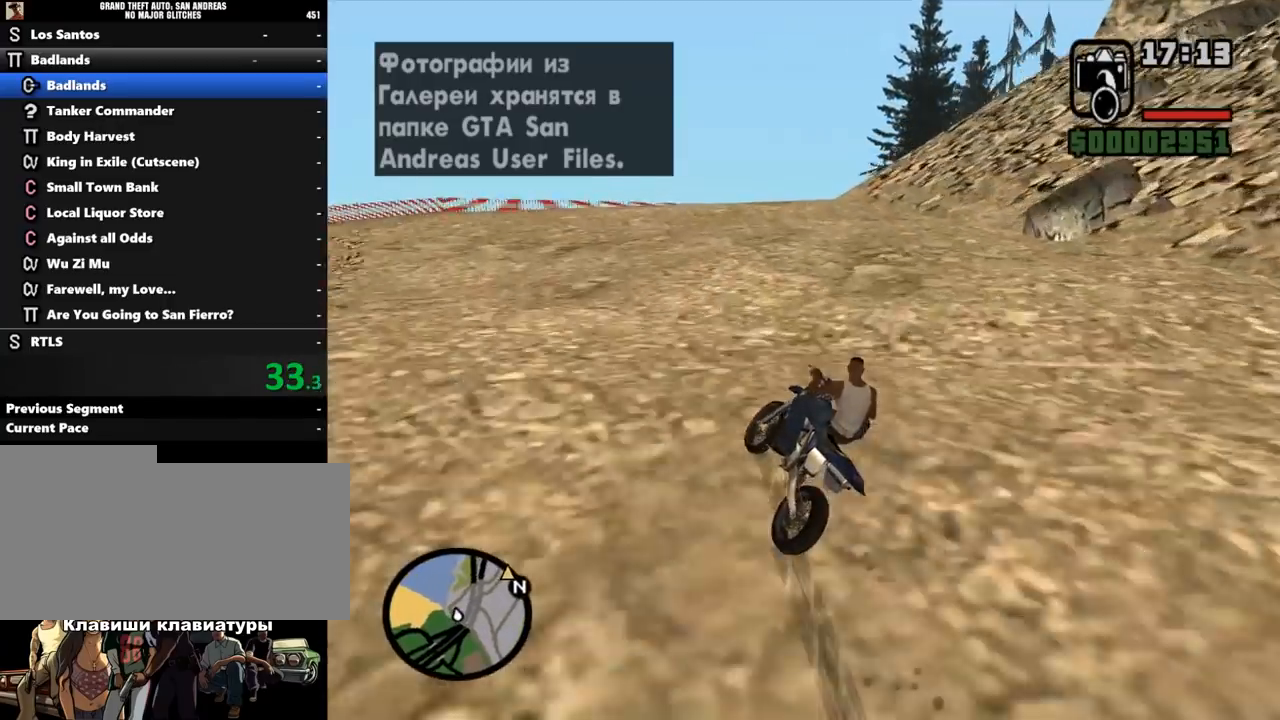
{"keys": ["d", "w"], "mouse": [], "events": [[100, "d", "down"]]}
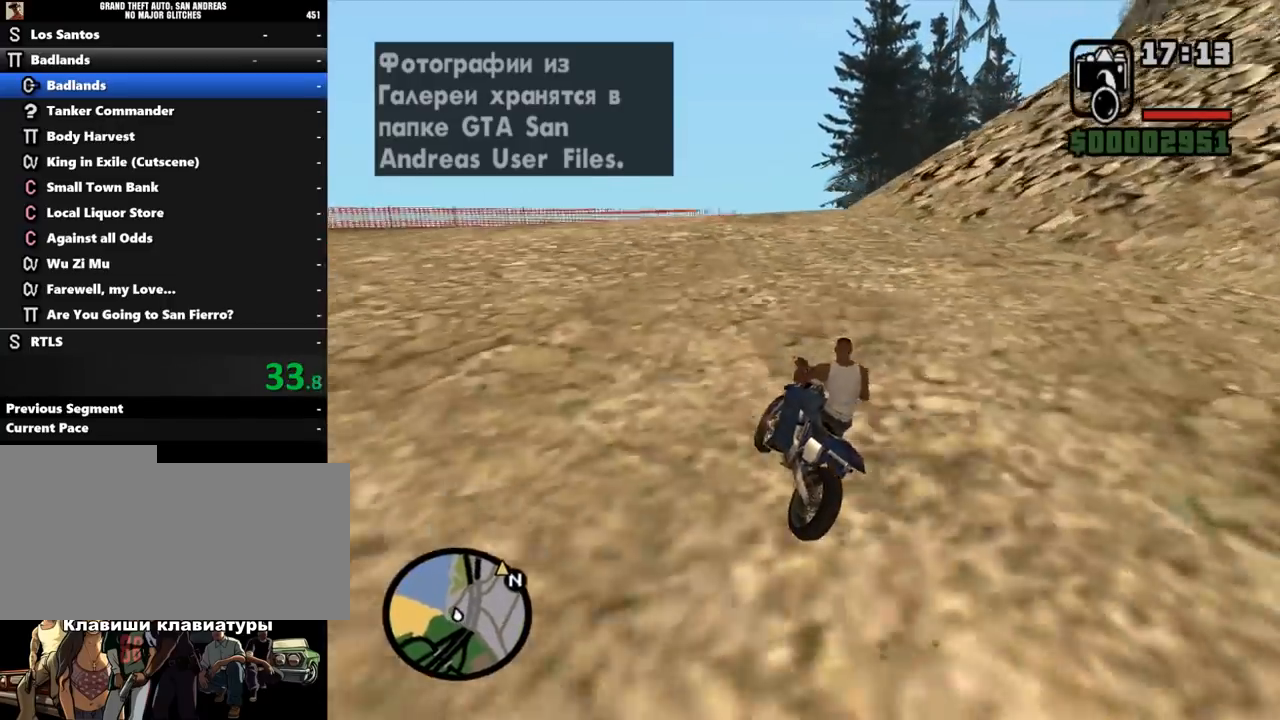
{"keys": ["d", "w"], "mouse": [], "events": [[400, "space", "down"], [467, "space", "up"]]}
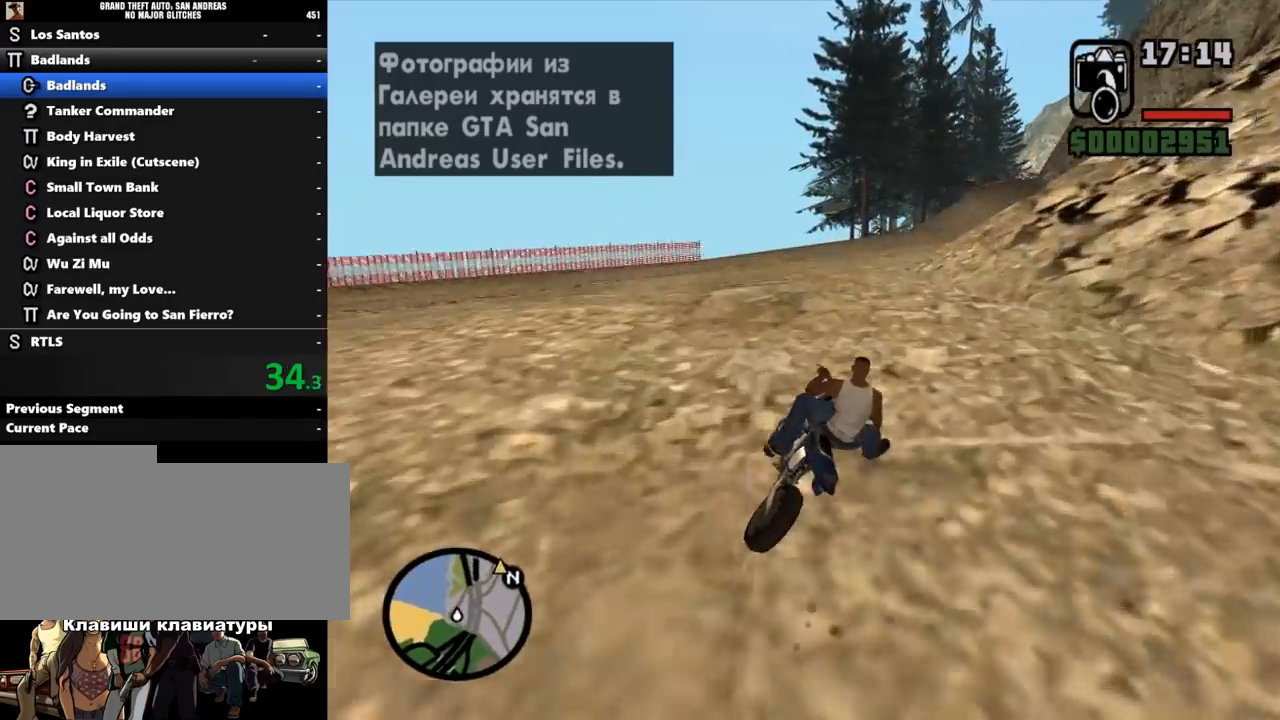
{"keys": ["w"], "mouse": [], "events": [[233, "d", "up"], [400, "mouse_left", "down"], [467, "mouse_left", "up"]]}
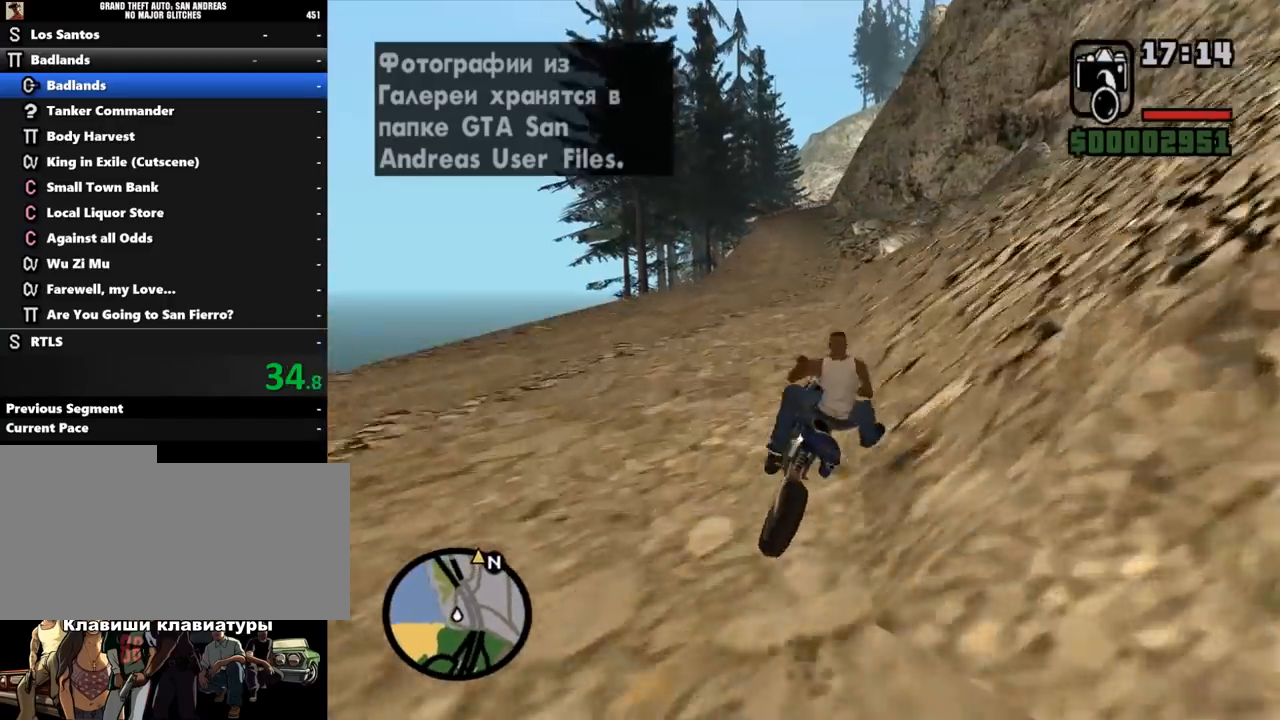
{"keys": ["a", "w"], "mouse": [], "events": [[67, "mouse_left", "down"], [200, "d", "down"], [200, "mouse_left", "up"], [267, "mouse_left", "down"], [300, "d", "up"], [333, "mouse_left", "up"], [400, "mouse_left", "down"], [433, "a", "down"], [500, "mouse_left", "up"]]}
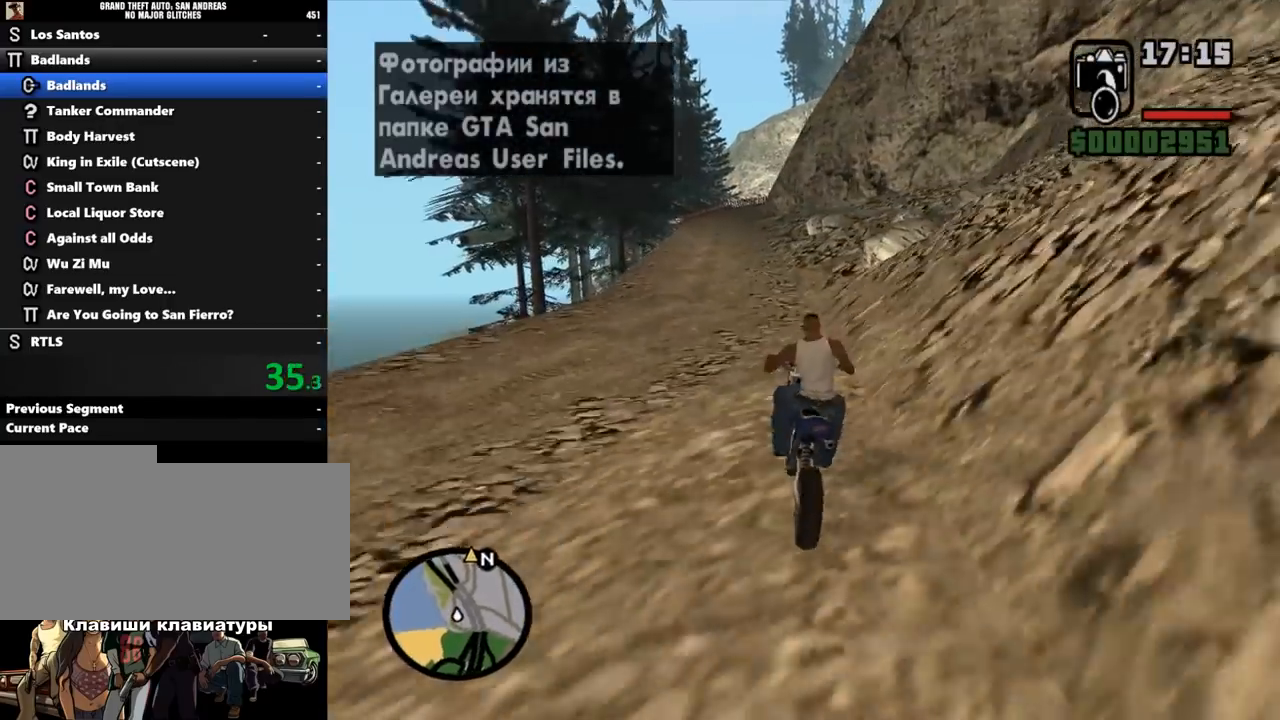
{"keys": ["w"], "mouse": [], "events": [[67, "a", "up"], [67, "mouse_left", "down"], [133, "mouse_left", "up"], [200, "mouse_left", "down"], [300, "mouse_left", "up"], [367, "mouse_left", "down"], [467, "mouse_left", "up"]]}
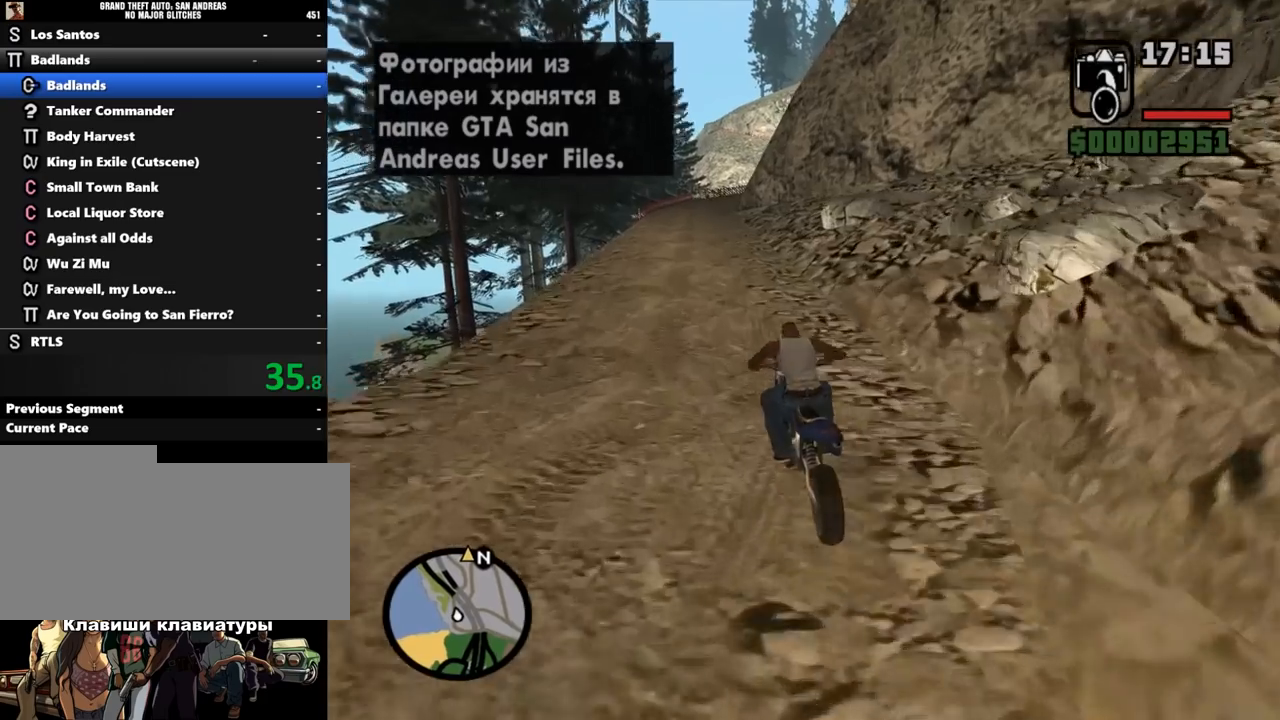
{"keys": ["w"], "mouse": [], "events": [[67, "mouse_left", "down"], [167, "mouse_left", "up"], [267, "mouse_left", "down"], [367, "mouse_left", "up"]]}
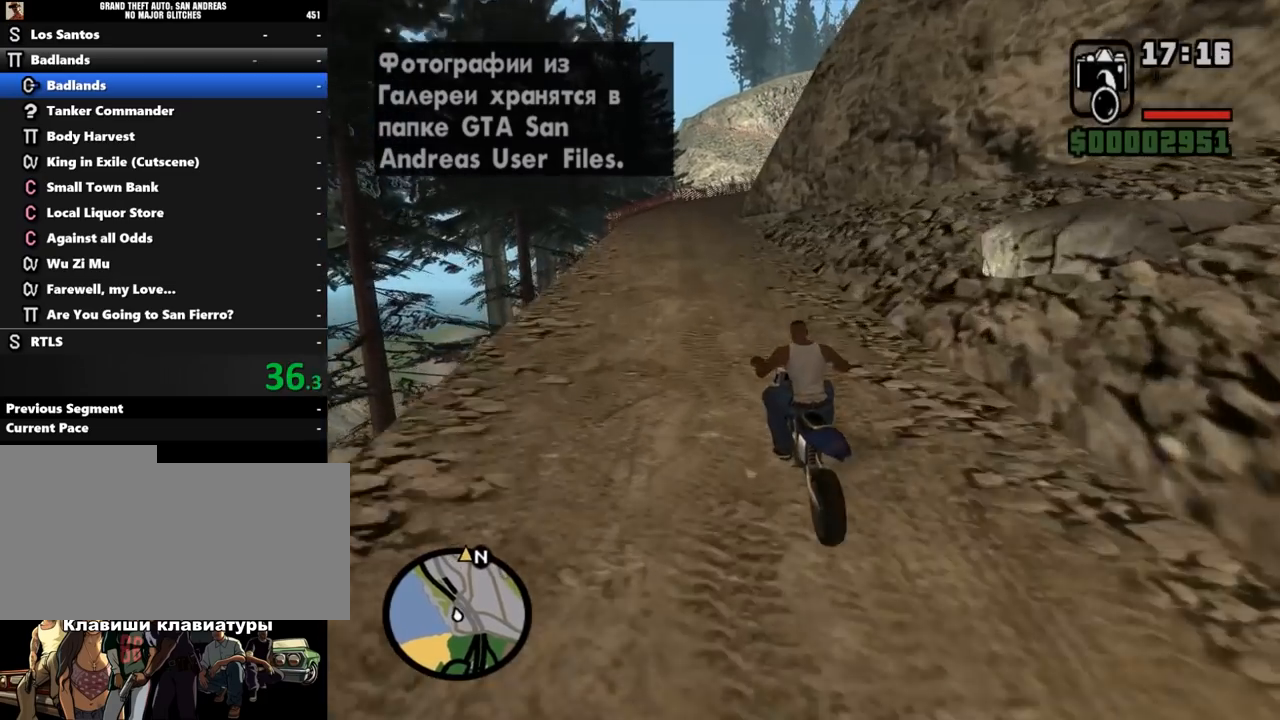
{"keys": ["d", "w"], "mouse": ["left"], "events": [[233, "mouse_left", "down"], [333, "mouse_left", "up"], [400, "d", "down"], [400, "mouse_left", "down"]]}
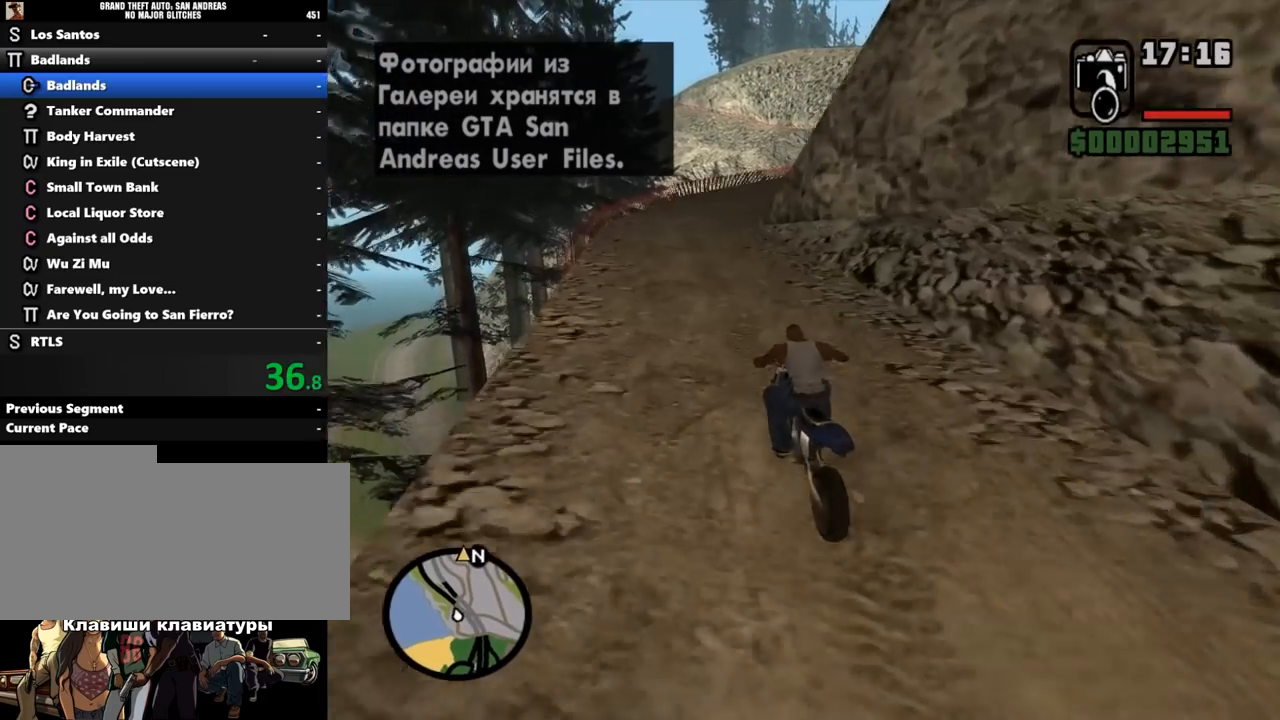
{"keys": ["d", "w"], "mouse": [], "events": [[33, "d", "up"], [67, "mouse_left", "up"], [200, "mouse_left", "down"], [233, "d", "down"], [300, "d", "up"], [300, "mouse_left", "up"], [367, "mouse_left", "down"], [433, "d", "down"], [500, "mouse_left", "up"]]}
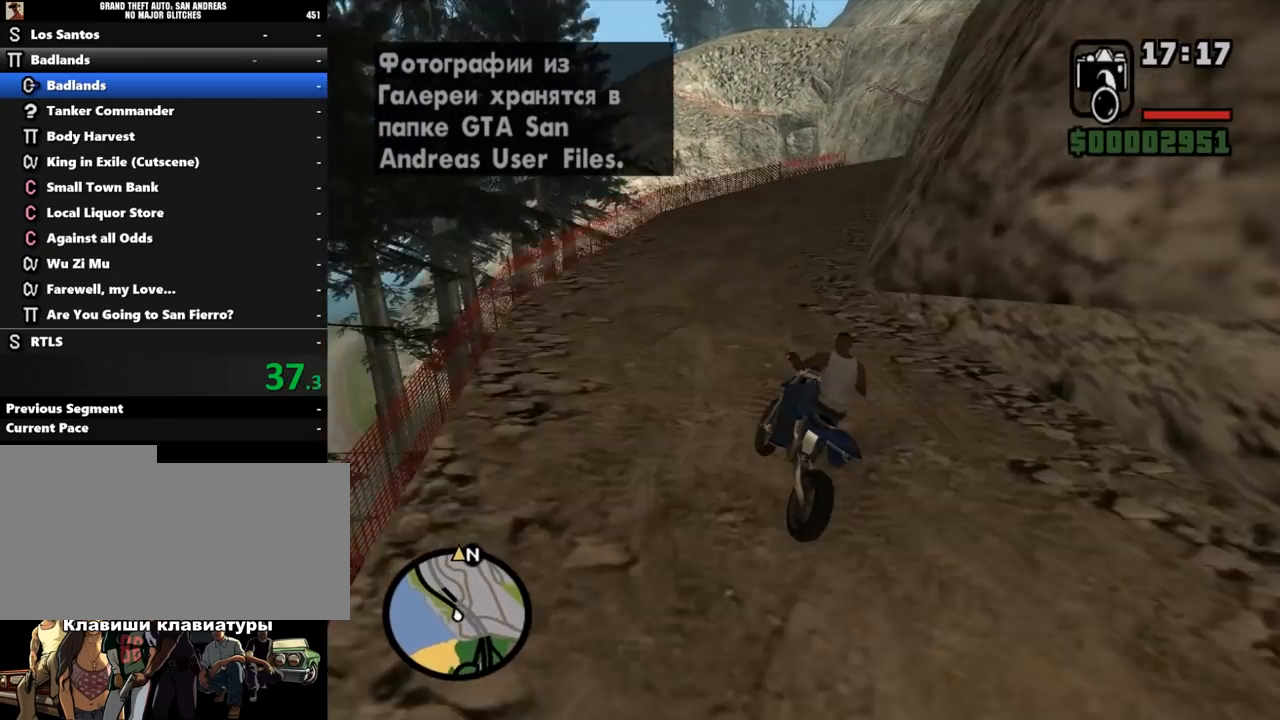
{"keys": ["d", "w"], "mouse": [], "events": [[67, "mouse_left", "down"], [133, "mouse_left", "up"], [267, "mouse_left", "down"], [300, "space", "down"], [367, "mouse_left", "up"], [433, "space", "up"]]}
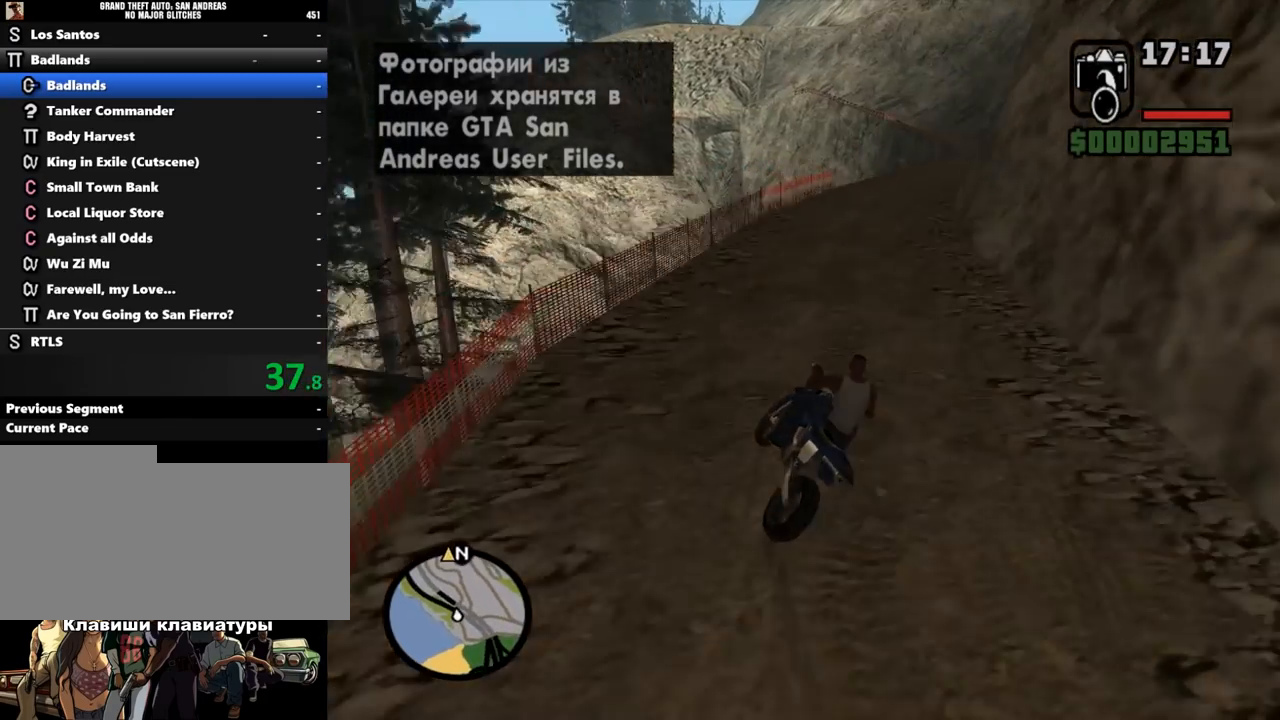
{"keys": ["d", "w"], "mouse": [], "events": [[133, "space", "down"], [233, "space", "up"], [400, "mouse_left", "down"], [500, "mouse_left", "up"]]}
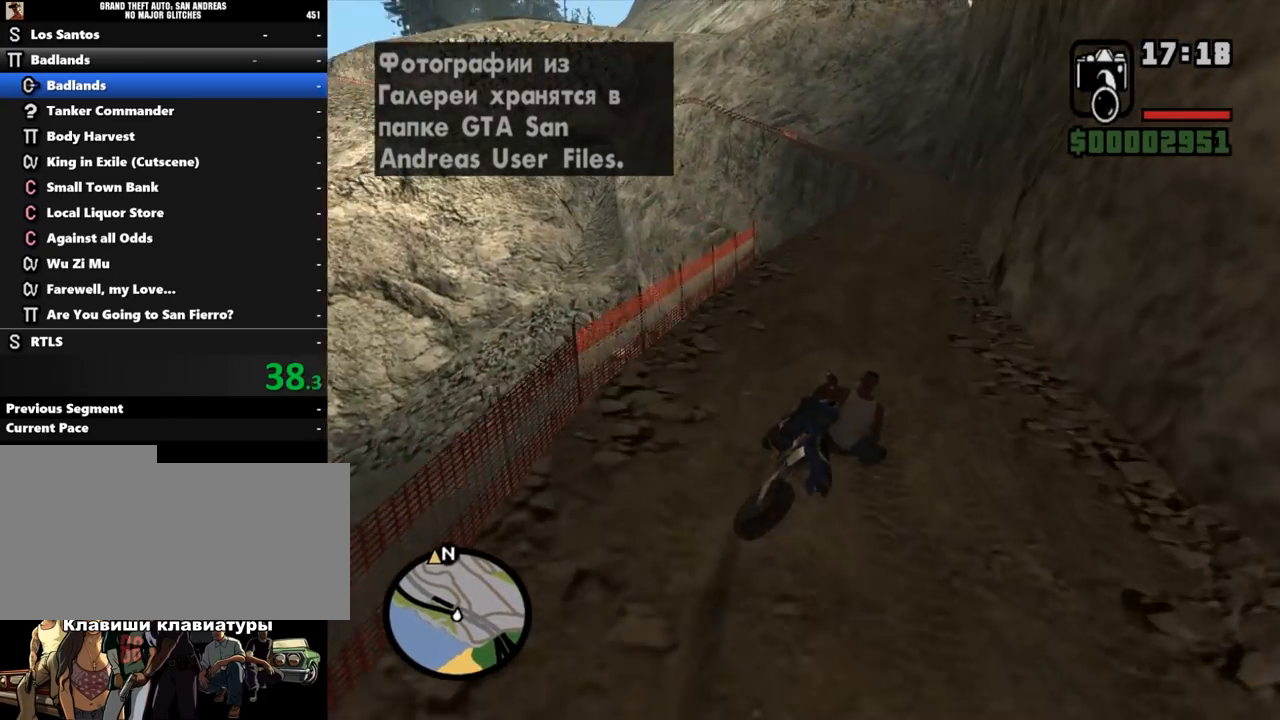
{"keys": ["w"], "mouse": ["left"], "events": [[67, "mouse_left", "down"], [167, "d", "up"], [367, "mouse_left", "up"], [467, "mouse_left", "down"]]}
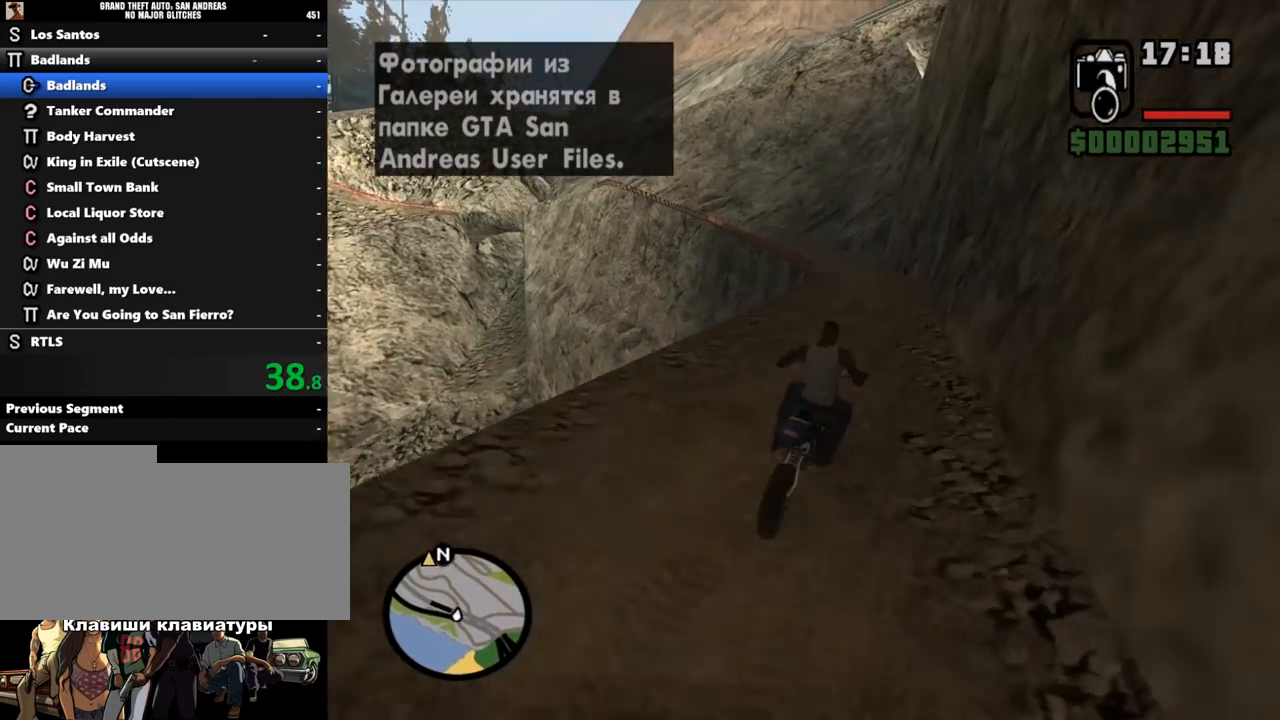
{"keys": ["w"], "mouse": ["left"], "events": [[33, "mouse_left", "up"], [133, "mouse_left", "down"], [167, "a", "down"], [233, "mouse_left", "up"], [300, "mouse_left", "down"], [367, "a", "up"], [367, "mouse_left", "up"], [467, "mouse_left", "down"]]}
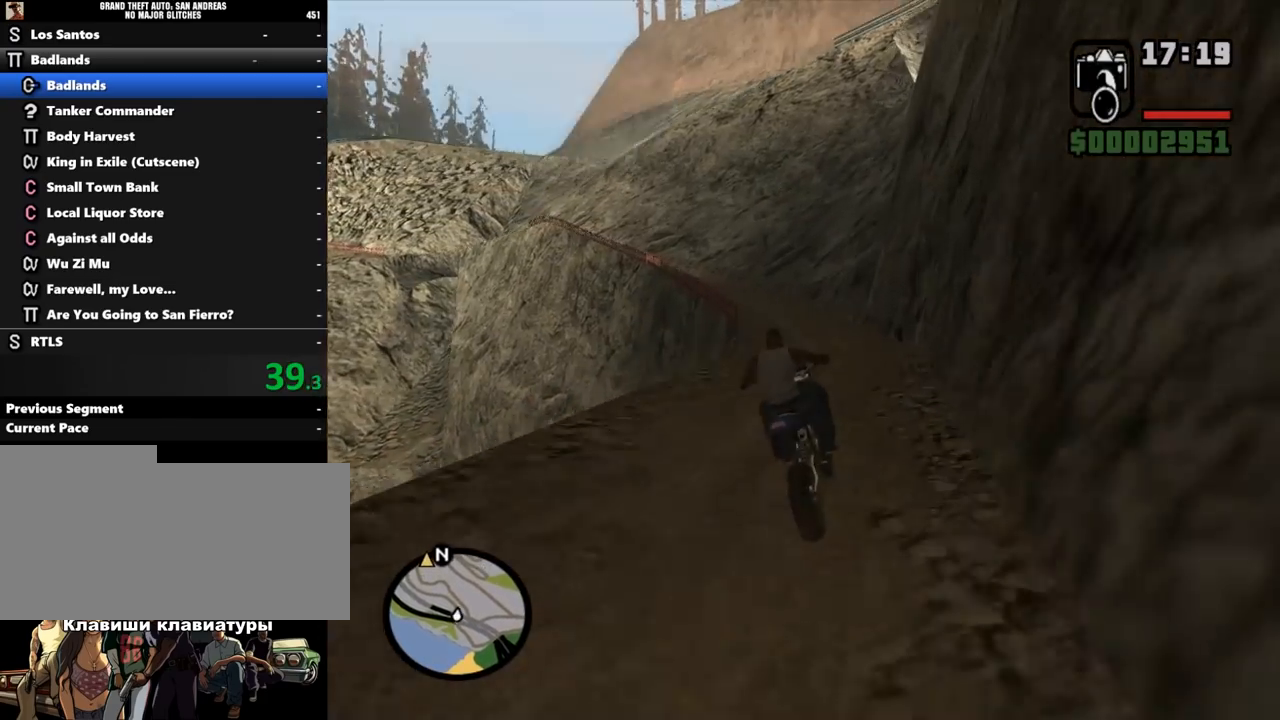
{"keys": ["w"], "mouse": ["left"], "events": [[67, "mouse_left", "up"], [100, "a", "down"], [133, "mouse_left", "down"], [267, "a", "up"], [267, "mouse_left", "up"], [333, "mouse_left", "down"], [433, "mouse_left", "up"], [467, "mouse_left", "down"]]}
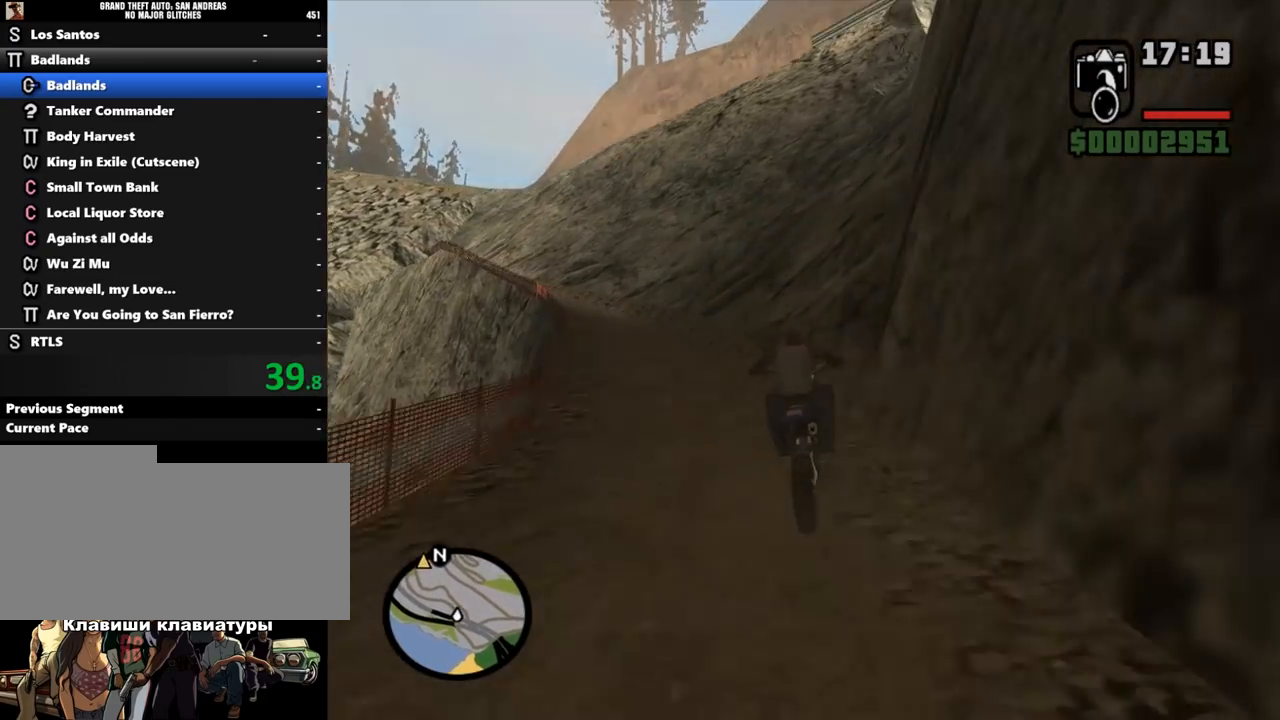
{"keys": ["d", "w"], "mouse": [], "events": [[133, "mouse_left", "up"], [167, "mouse_left", "down"], [233, "d", "down"], [233, "mouse_left", "up"], [333, "mouse_left", "down"], [433, "mouse_left", "up"]]}
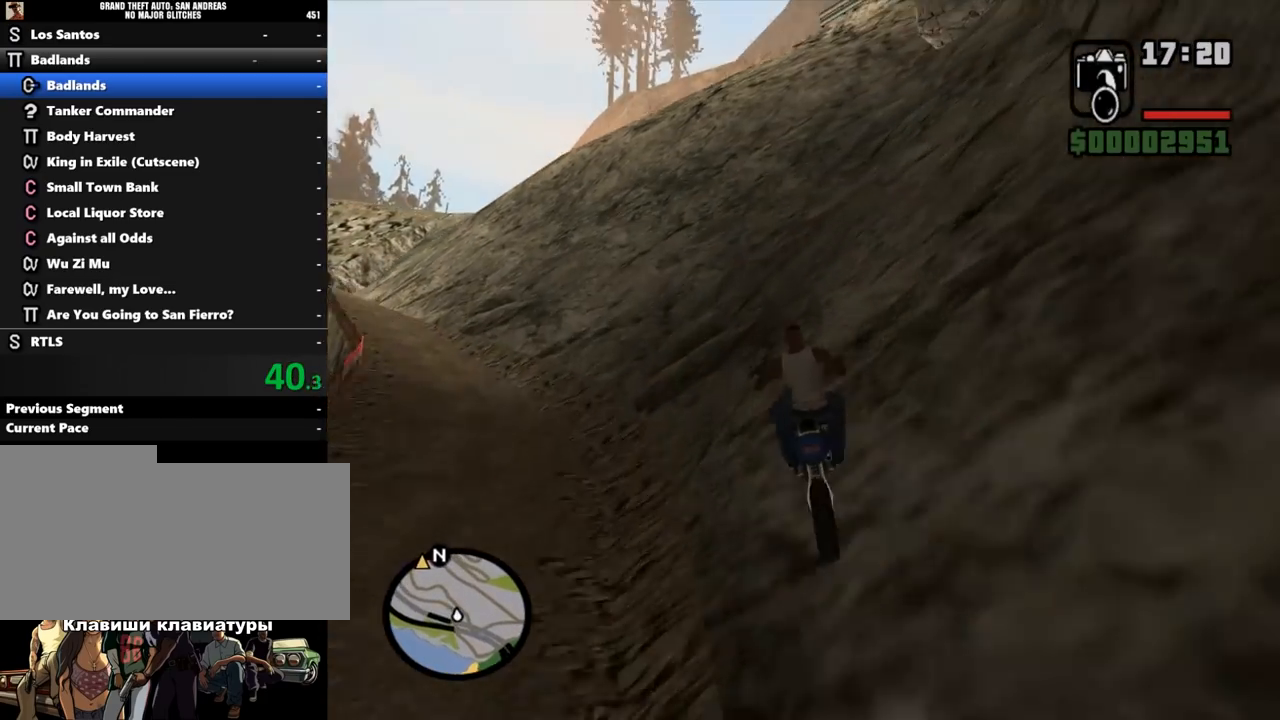
{"keys": ["d", "w"], "mouse": [], "events": [[33, "mouse_left", "down"], [133, "mouse_left", "up"], [167, "mouse_left", "down"], [233, "d", "up"], [267, "mouse_left", "up"], [333, "mouse_left", "down"], [467, "d", "down"], [467, "mouse_left", "up"]]}
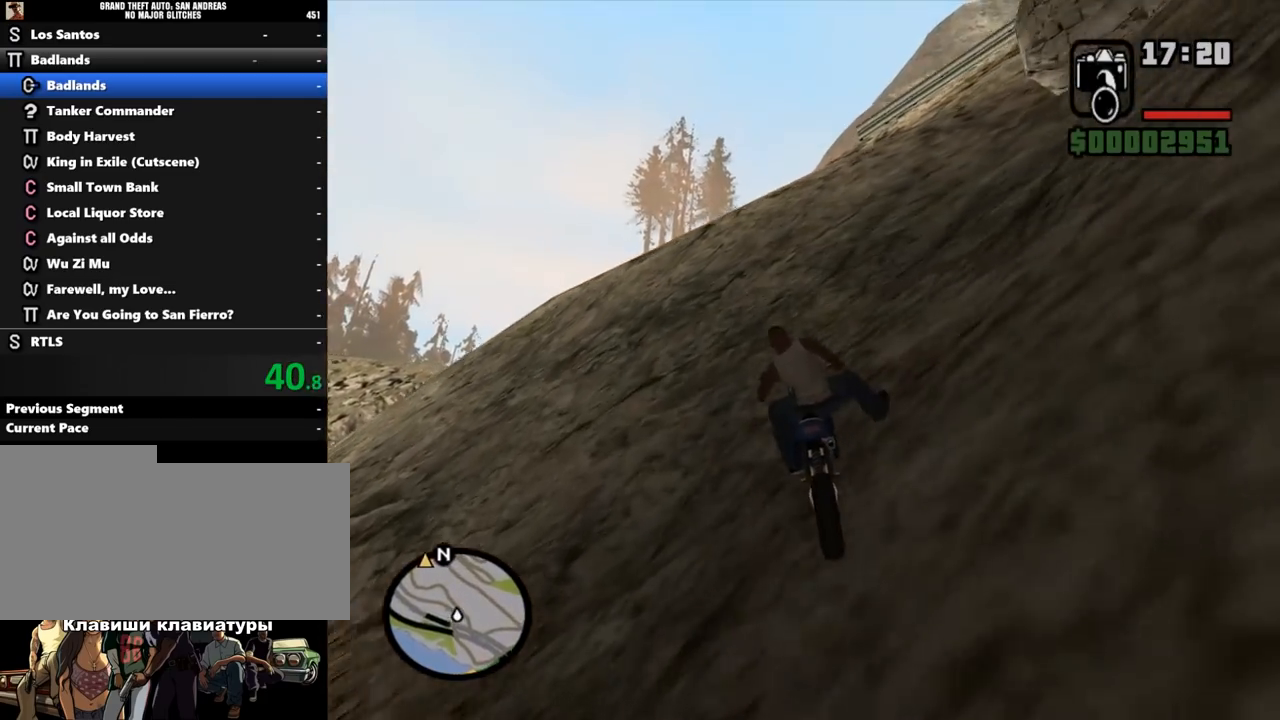
{"keys": ["w"], "mouse": [], "events": [[33, "mouse_left", "down"], [133, "d", "up"], [133, "mouse_left", "up"], [267, "mouse_left", "down"], [300, "mouse_left", "up"], [433, "mouse_left", "down"], [500, "mouse_left", "up"]]}
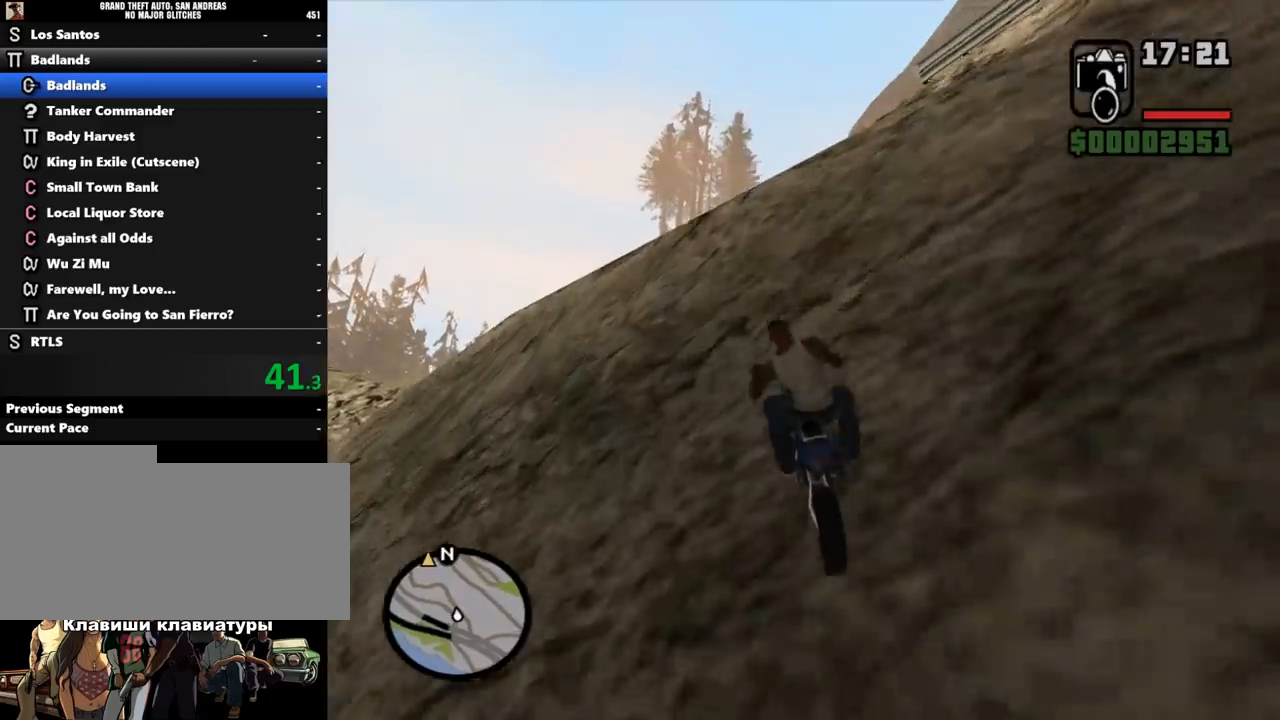
{"keys": ["w"], "mouse": ["left"], "events": [[100, "mouse_left", "down"], [133, "d", "down"], [167, "mouse_left", "up"], [233, "mouse_left", "down"], [333, "mouse_left", "up"], [433, "d", "up"], [433, "mouse_left", "down"]]}